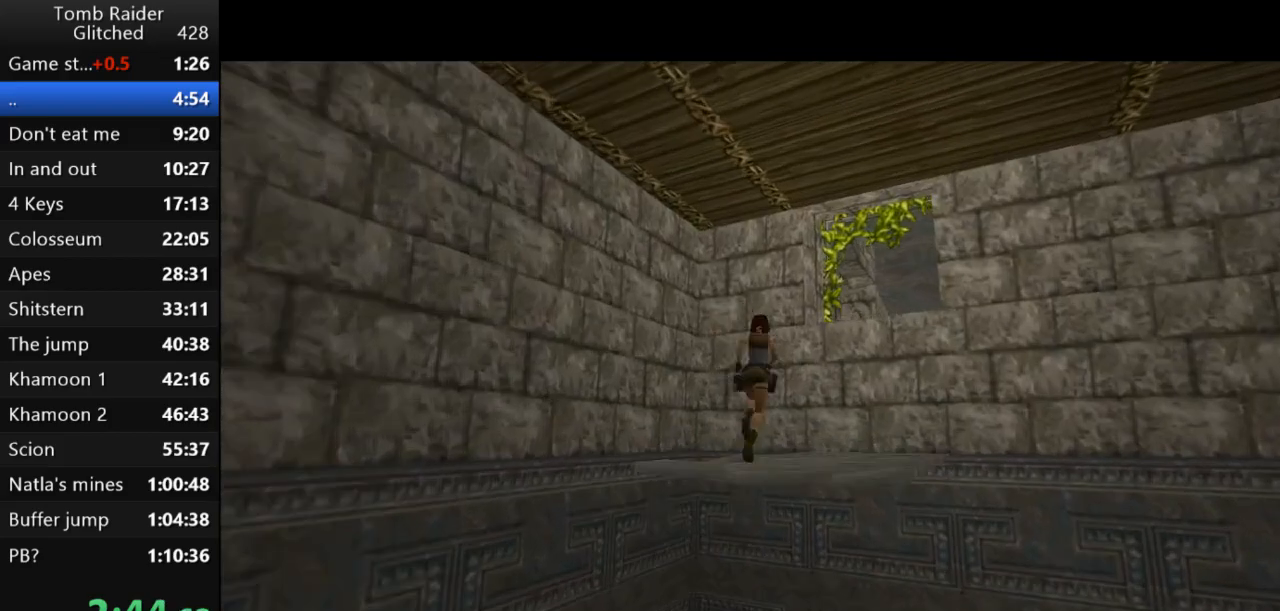
Gameplay with keyboard; each line is a JSON object with the keys held at the frame after it. "events" lists presses ("down") and releases ("up") of "action", "action2", "down", "guns", "inv", "jump", "left", "look", "lstep", "right", "roll", "roll2", "rstep", "up" and "walk" between this image and that frame as [ms after this image, input, new state], when the widget could be followed in between. No other keys are recorded. Mouse input is not recorded. Key names are as the overlay labels them; some are game actions (e.g. jump) rather than physical keys.
{"keys": ["jump", "left", "up"], "events": [[300, "right", "up"], [500, "left", "down"]]}
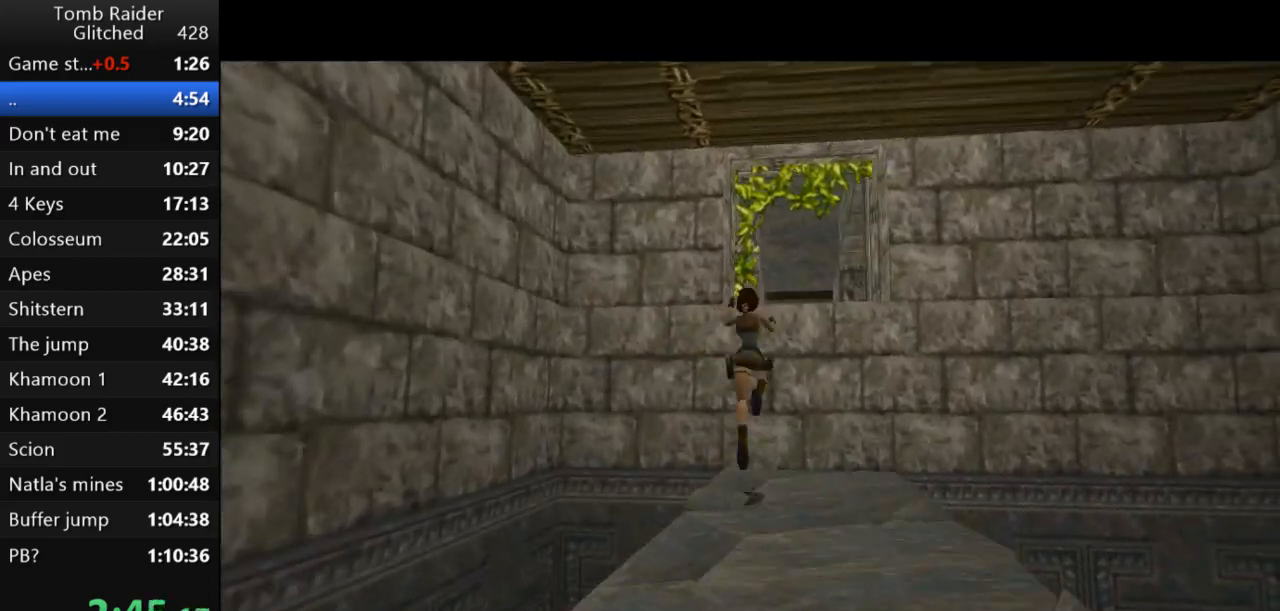
{"keys": ["left"], "events": [[67, "up", "up"], [133, "jump", "up"]]}
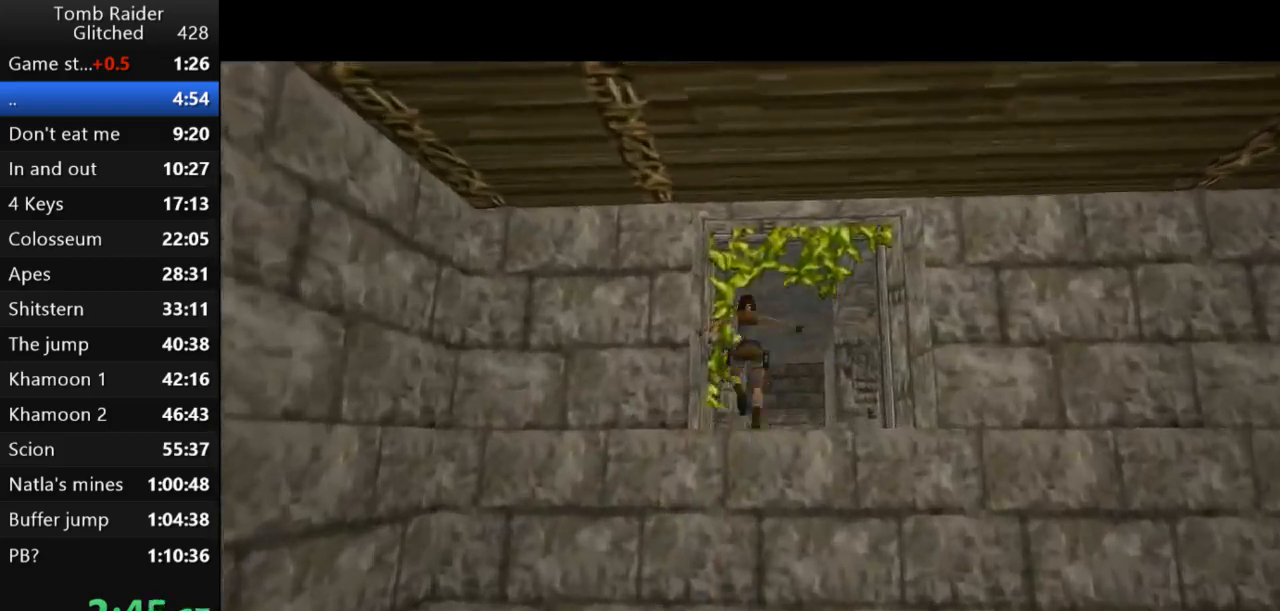
{"keys": ["jump", "left", "up"], "events": [[33, "left", "up"], [167, "jump", "down"], [300, "up", "down"], [400, "left", "down"]]}
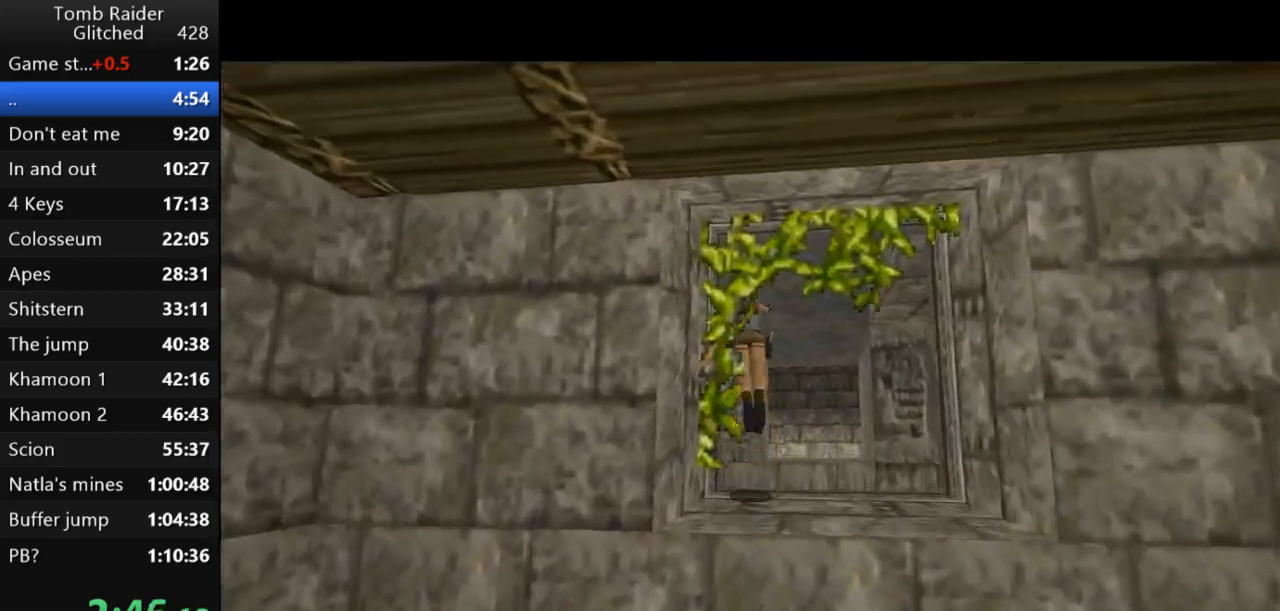
{"keys": ["left", "up"], "events": [[33, "jump", "up"], [167, "guns", "down"], [333, "guns", "up"]]}
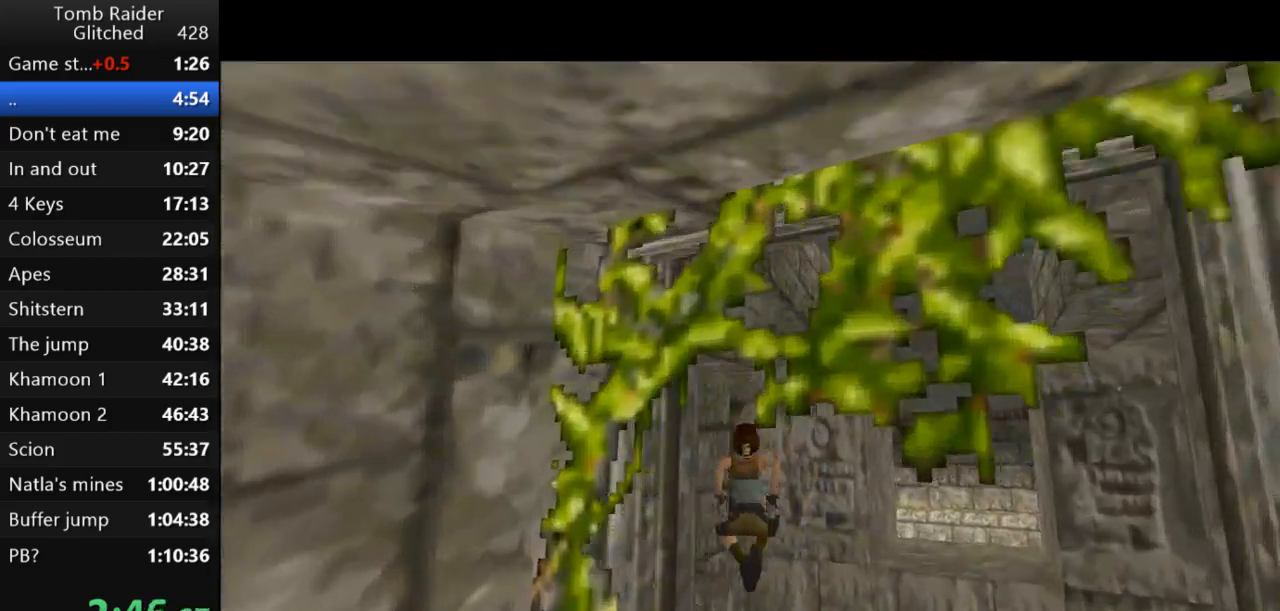
{"keys": ["left", "up"], "events": []}
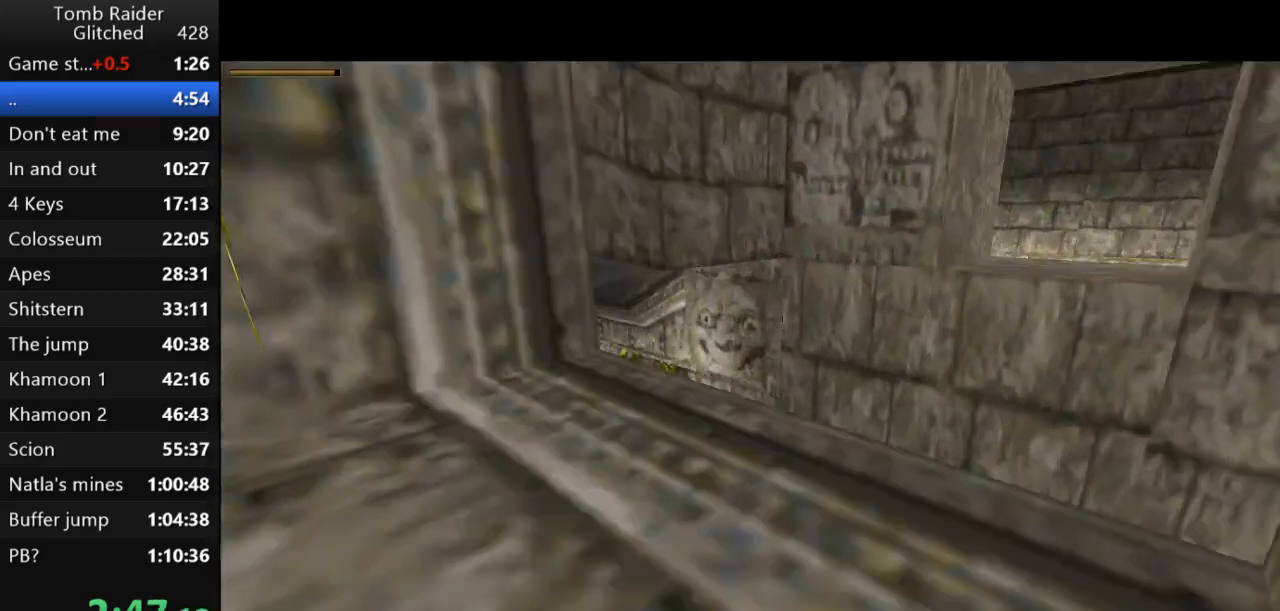
{"keys": ["left", "up"], "events": []}
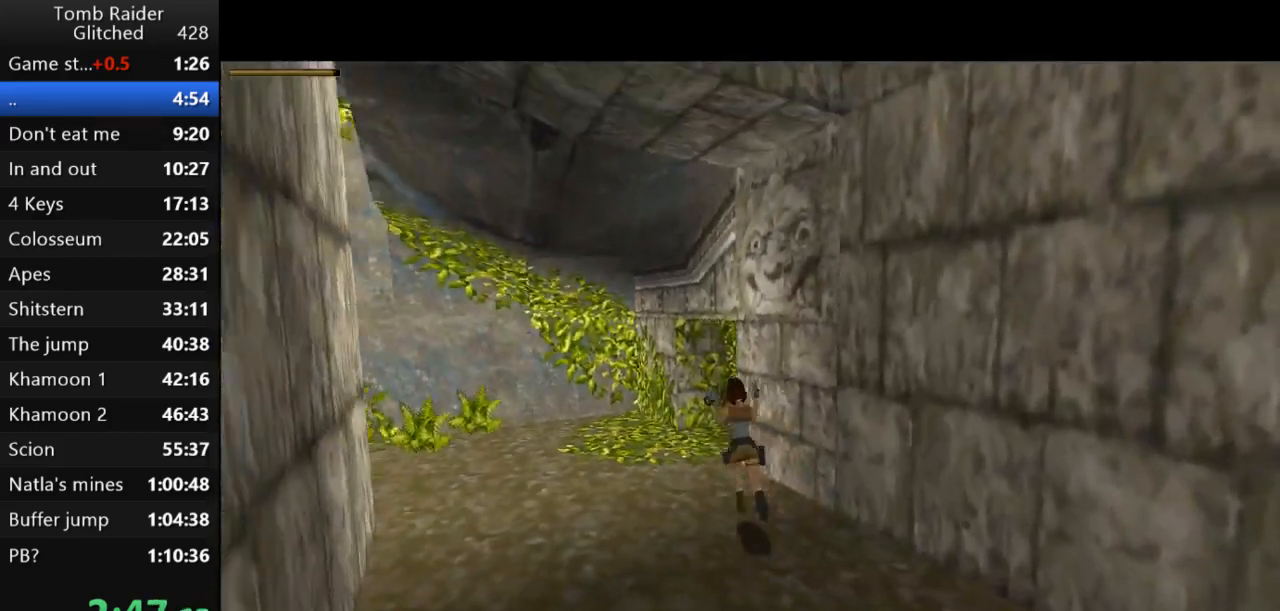
{"keys": ["jump", "left", "up"], "events": [[500, "jump", "down"]]}
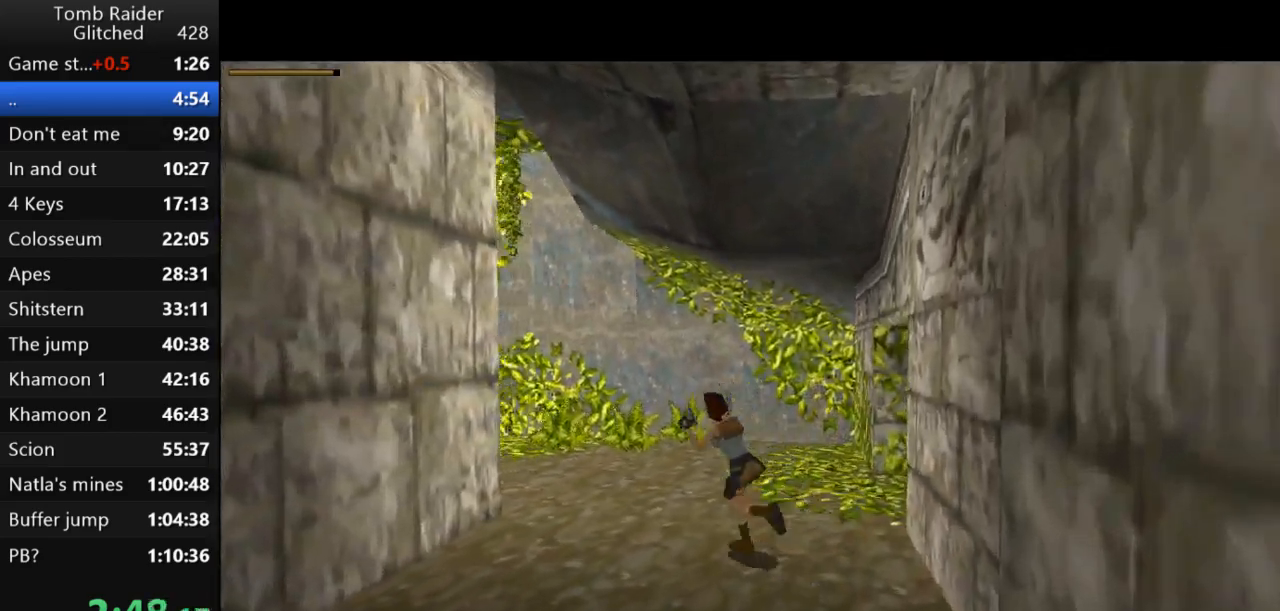
{"keys": ["guns", "left", "up"], "events": [[33, "left", "up"], [300, "left", "down"], [367, "jump", "up"], [467, "guns", "down"]]}
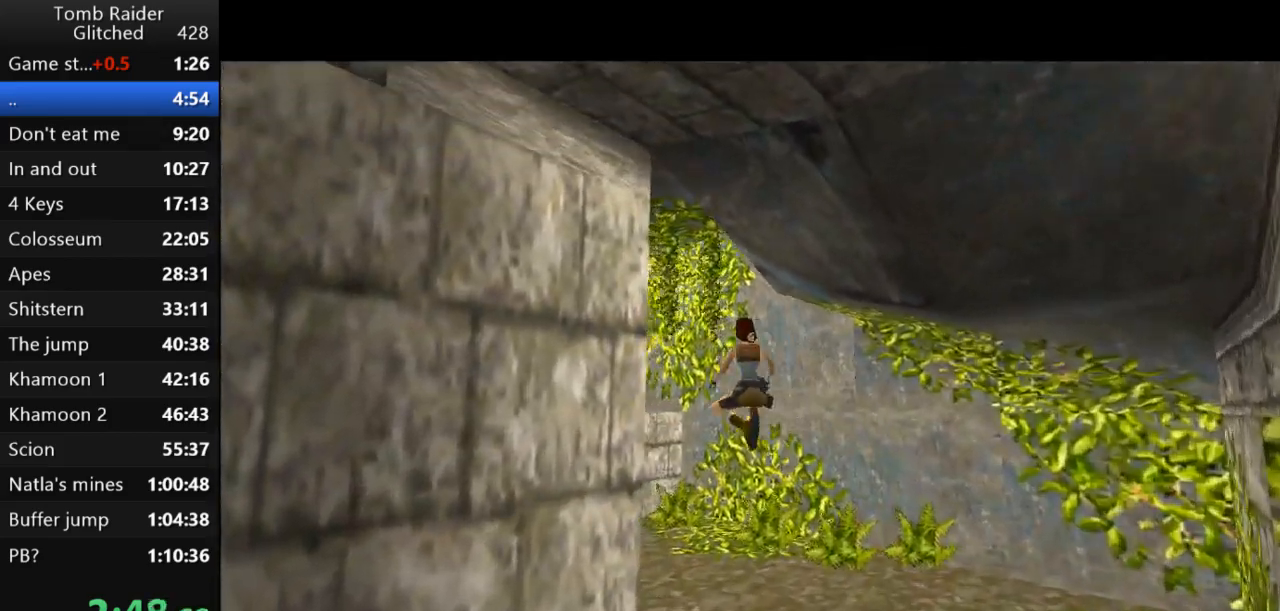
{"keys": ["left", "up"], "events": [[133, "guns", "up"]]}
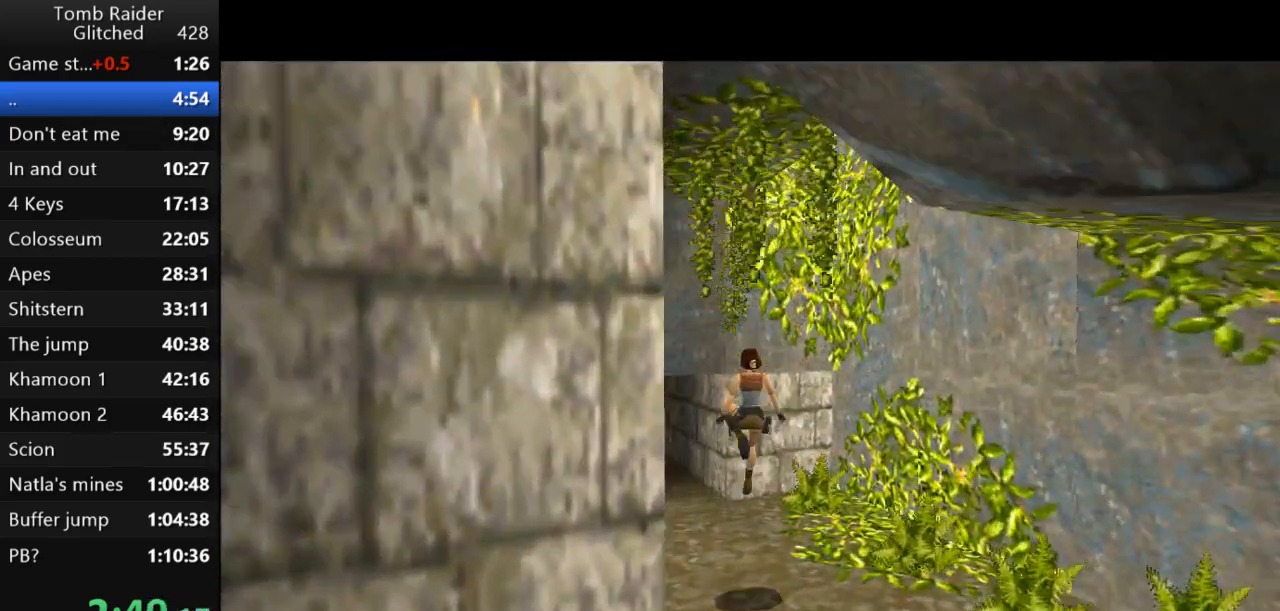
{"keys": ["up"], "events": [[500, "left", "up"]]}
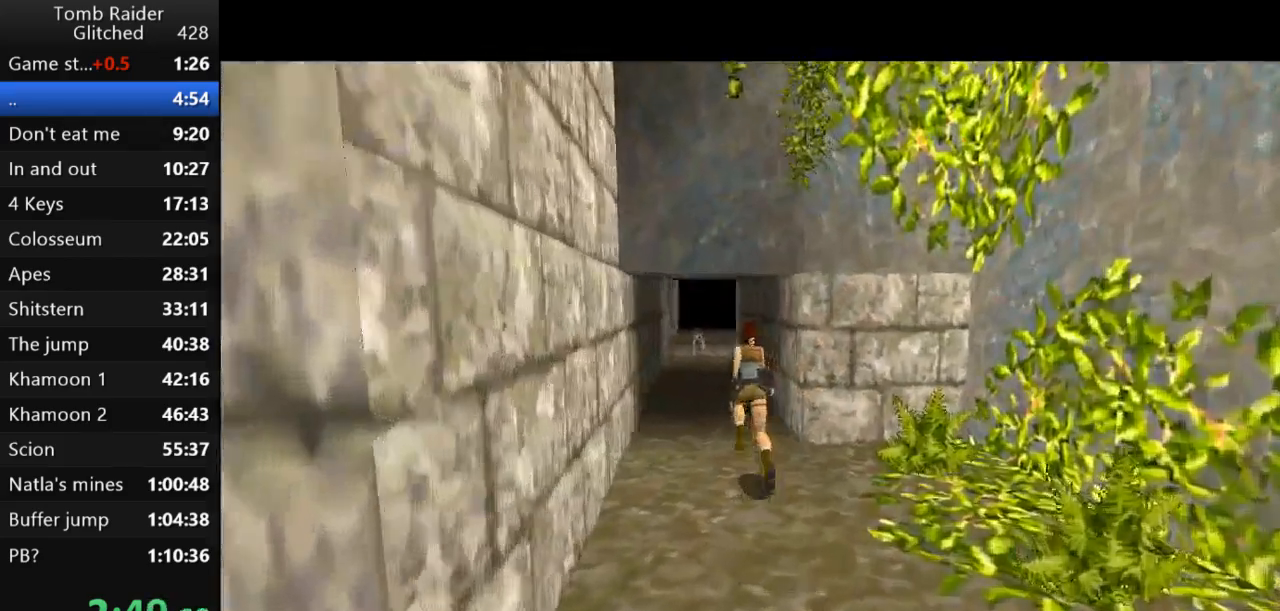
{"keys": ["up"], "events": [[67, "jump", "down"], [500, "jump", "up"]]}
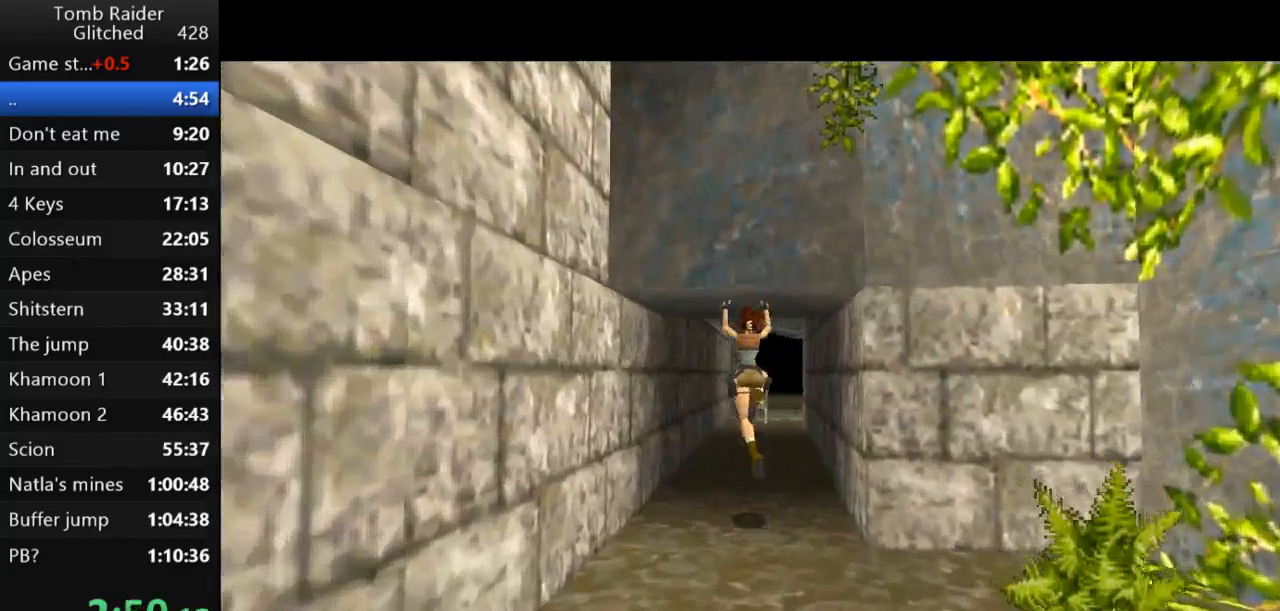
{"keys": ["jump", "up"], "events": [[67, "left", "down"], [133, "guns", "down"], [233, "guns", "up"], [333, "left", "up"], [433, "jump", "down"]]}
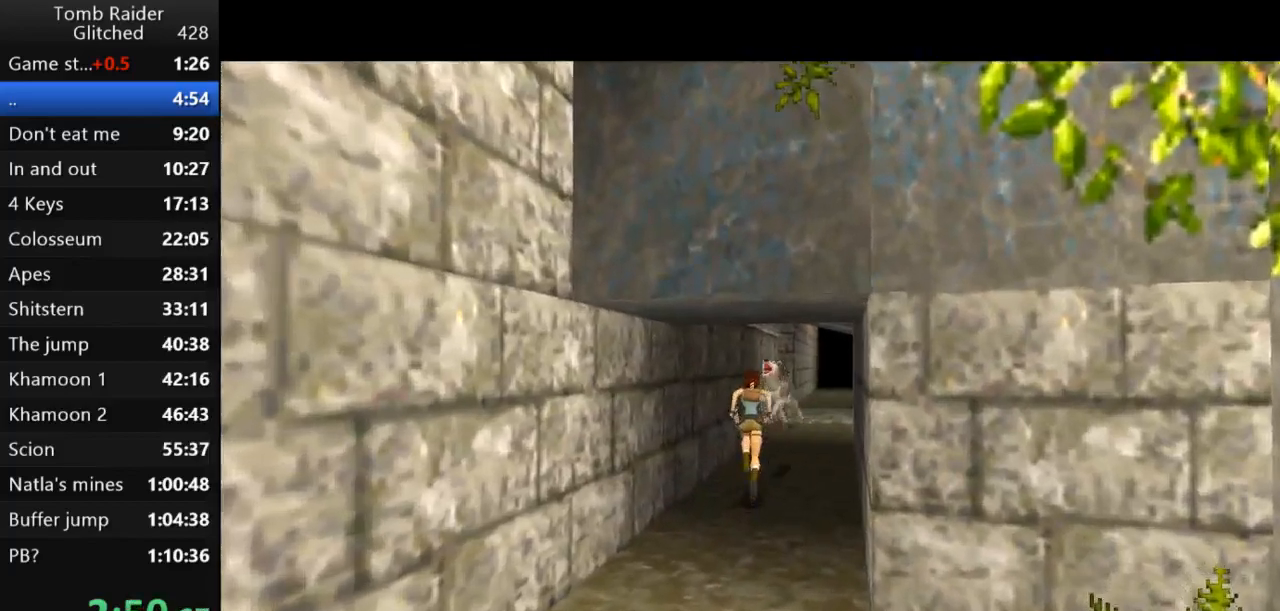
{"keys": ["jump", "left", "up"], "events": [[267, "left", "down"]]}
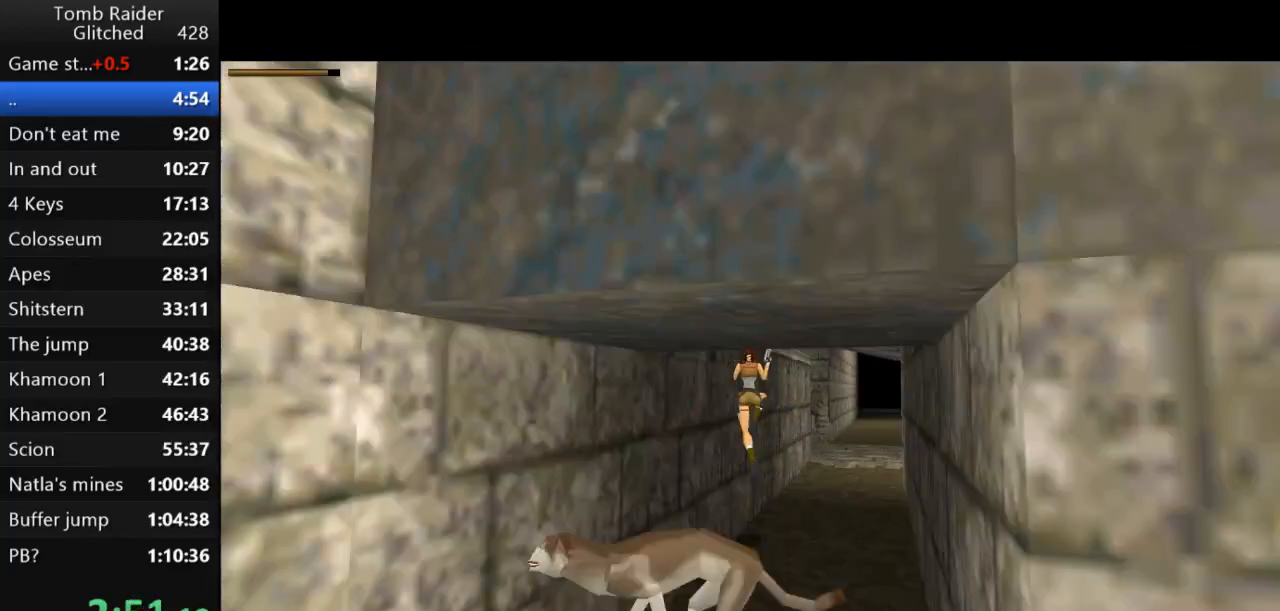
{"keys": ["guns", "right", "up"], "events": [[33, "jump", "up"], [33, "left", "up"], [100, "right", "down"], [433, "guns", "down"]]}
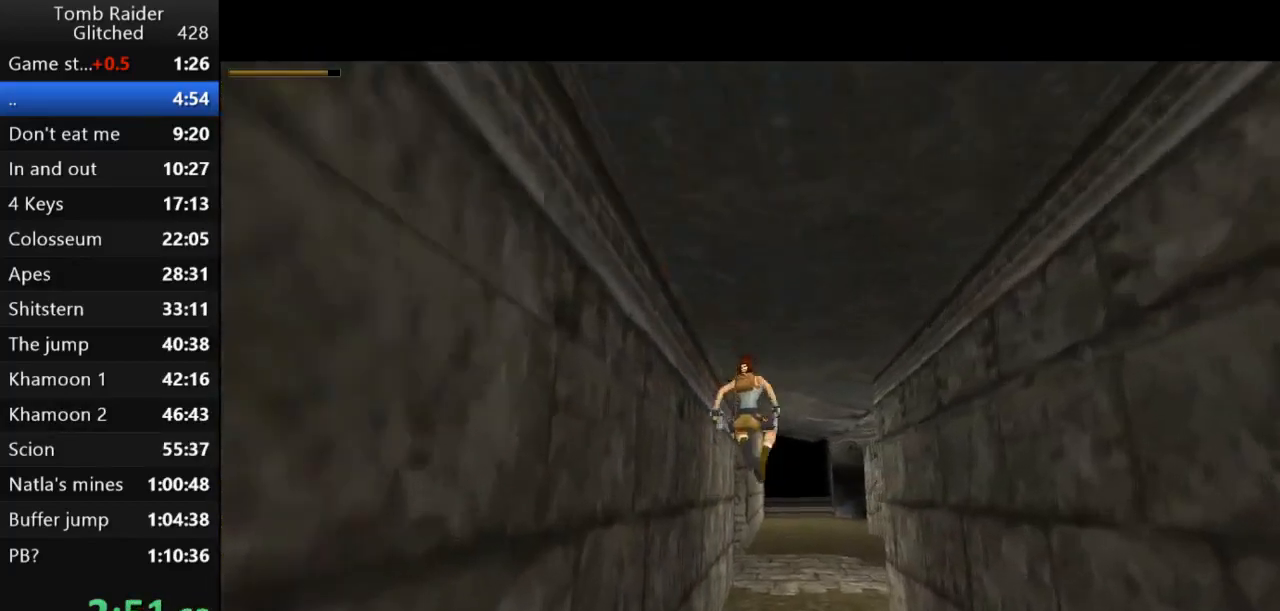
{"keys": ["right", "up"], "events": [[100, "guns", "up"]]}
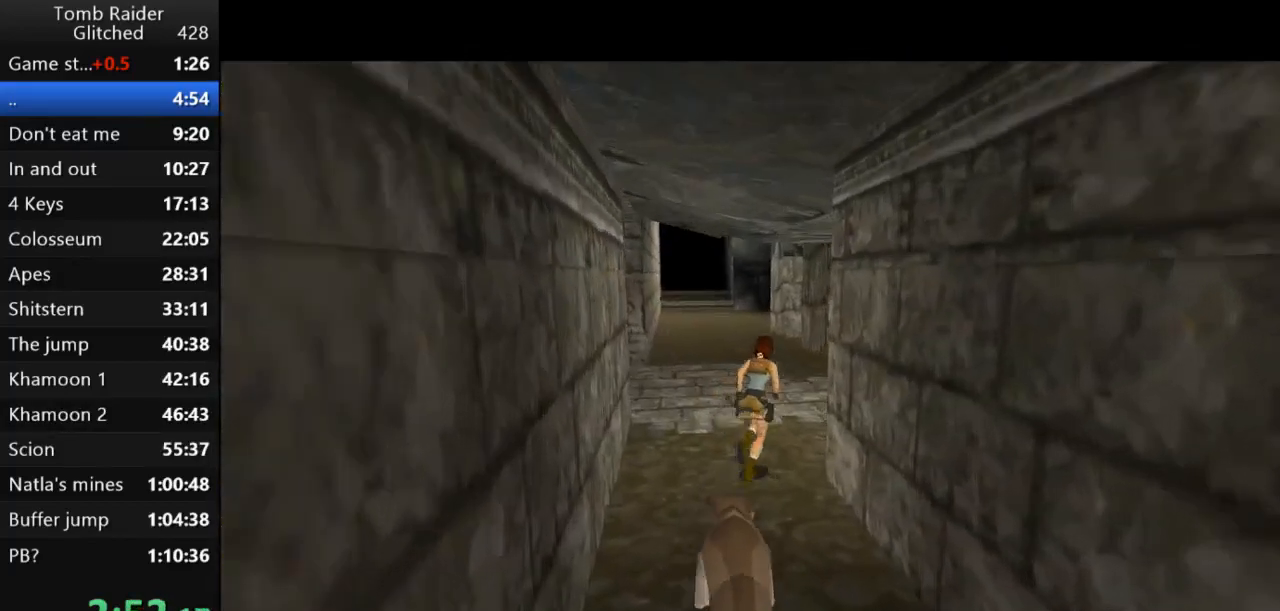
{"keys": ["up"], "events": [[433, "right", "up"]]}
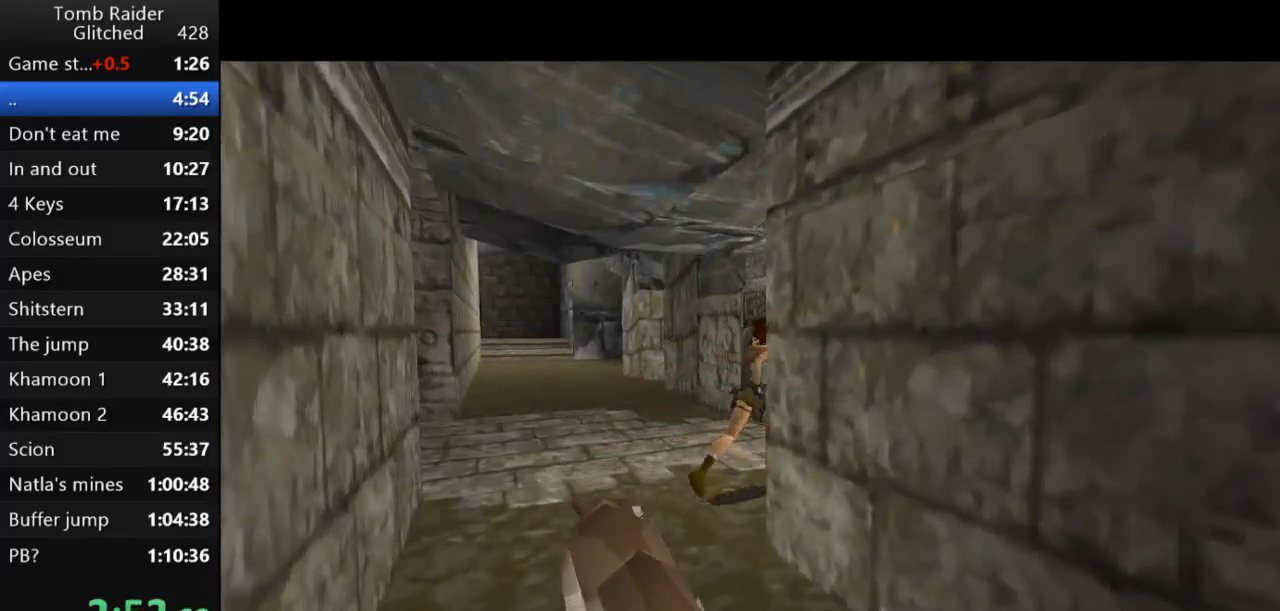
{"keys": [], "events": [[333, "up", "up"]]}
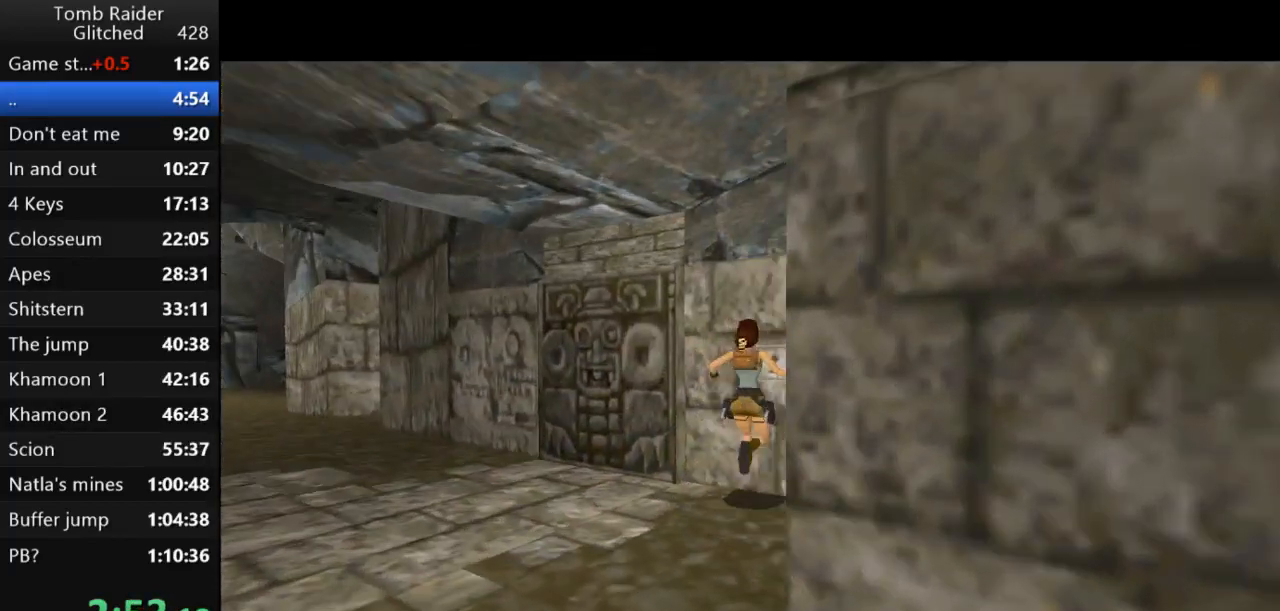
{"keys": [], "events": [[33, "action2", "down"], [367, "action2", "up"]]}
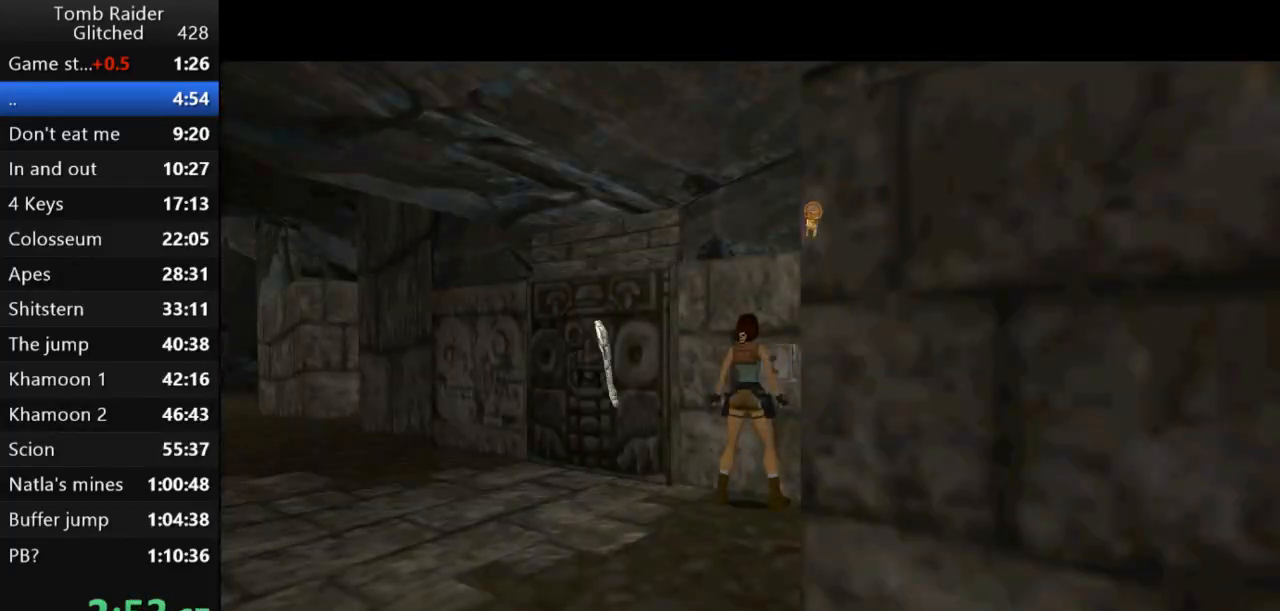
{"keys": [], "events": [[167, "action2", "down"], [300, "action2", "up"], [367, "action2", "down"], [433, "action2", "up"]]}
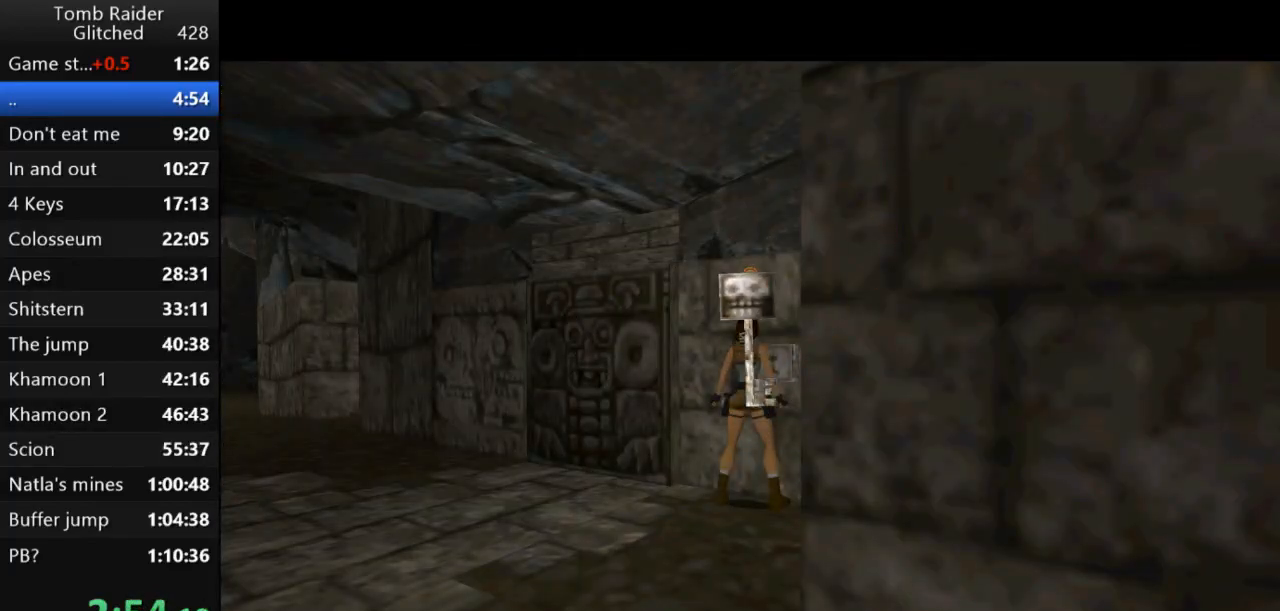
{"keys": [], "events": [[33, "action2", "down"], [100, "action2", "up"]]}
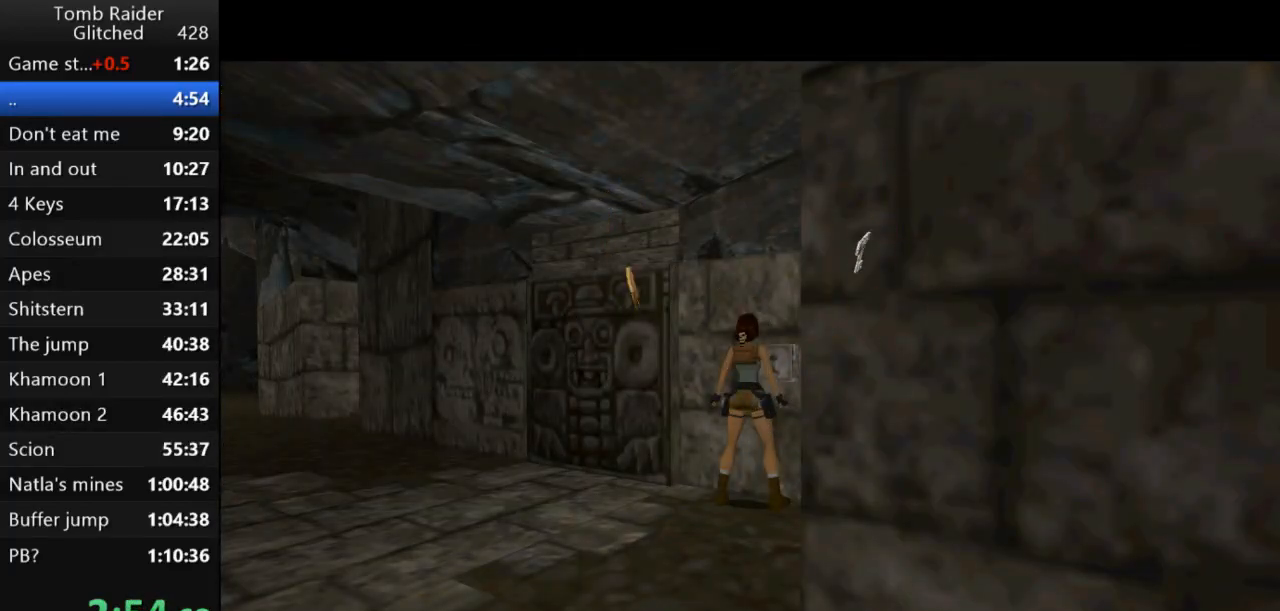
{"keys": [], "events": []}
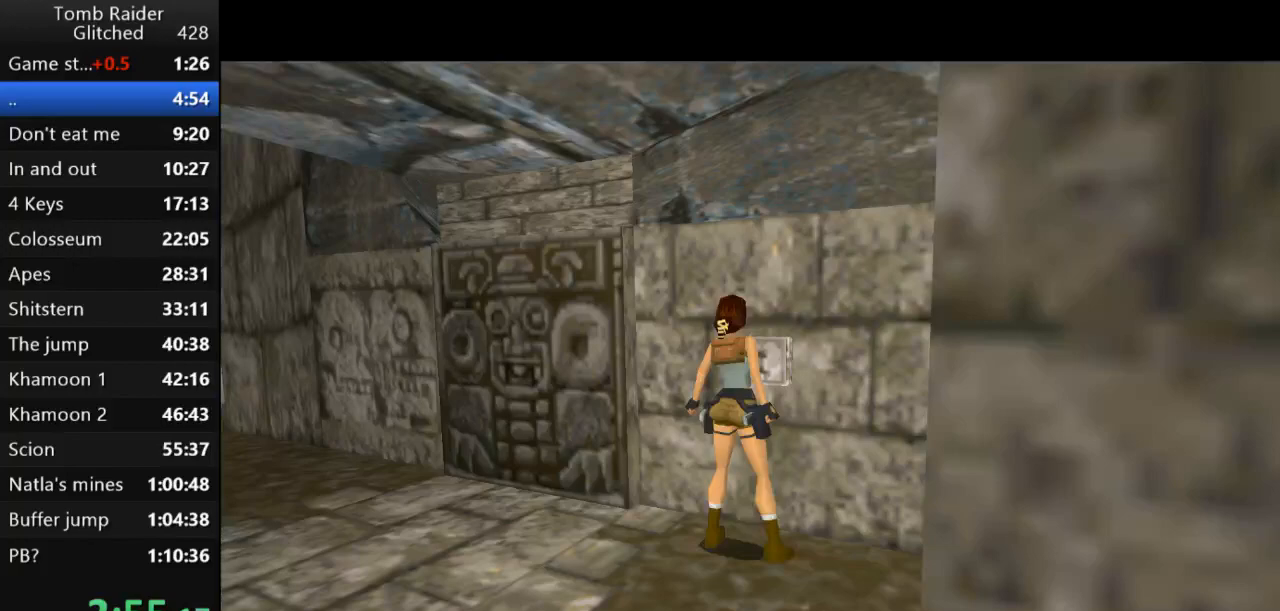
{"keys": [], "events": []}
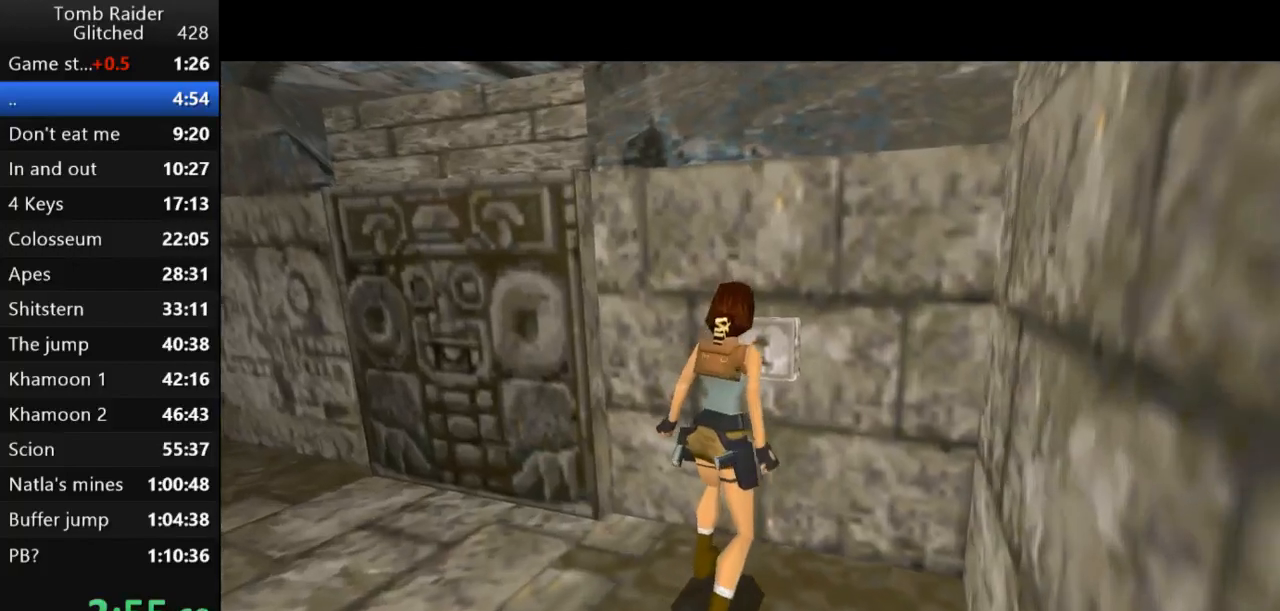
{"keys": [], "events": []}
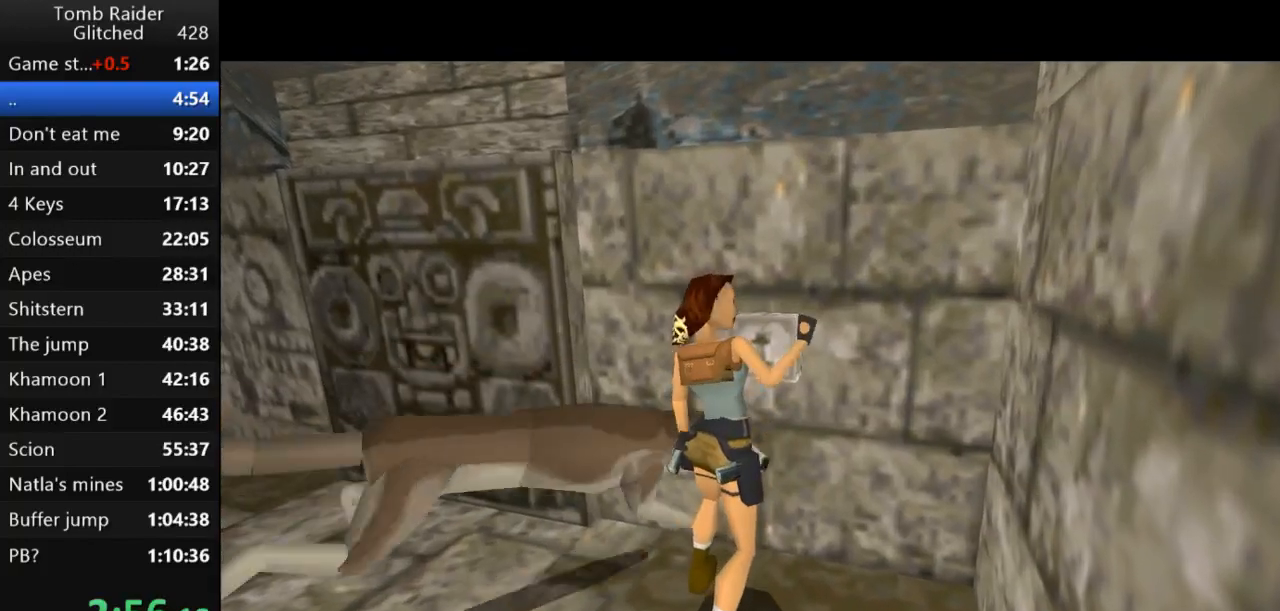
{"keys": [], "events": []}
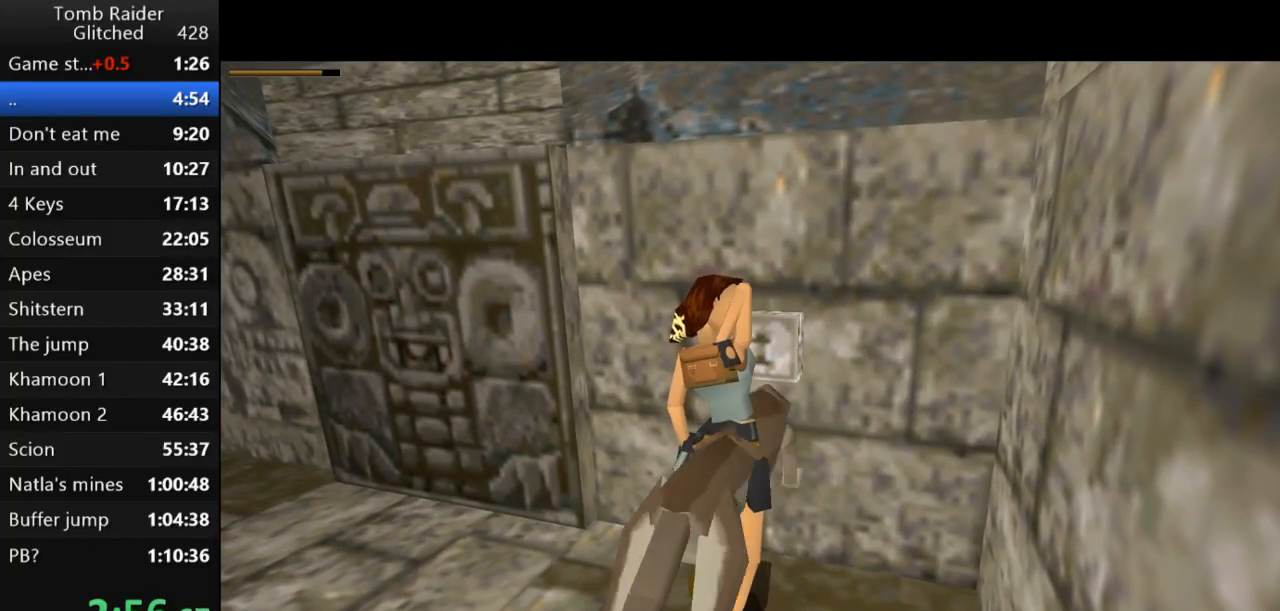
{"keys": [], "events": []}
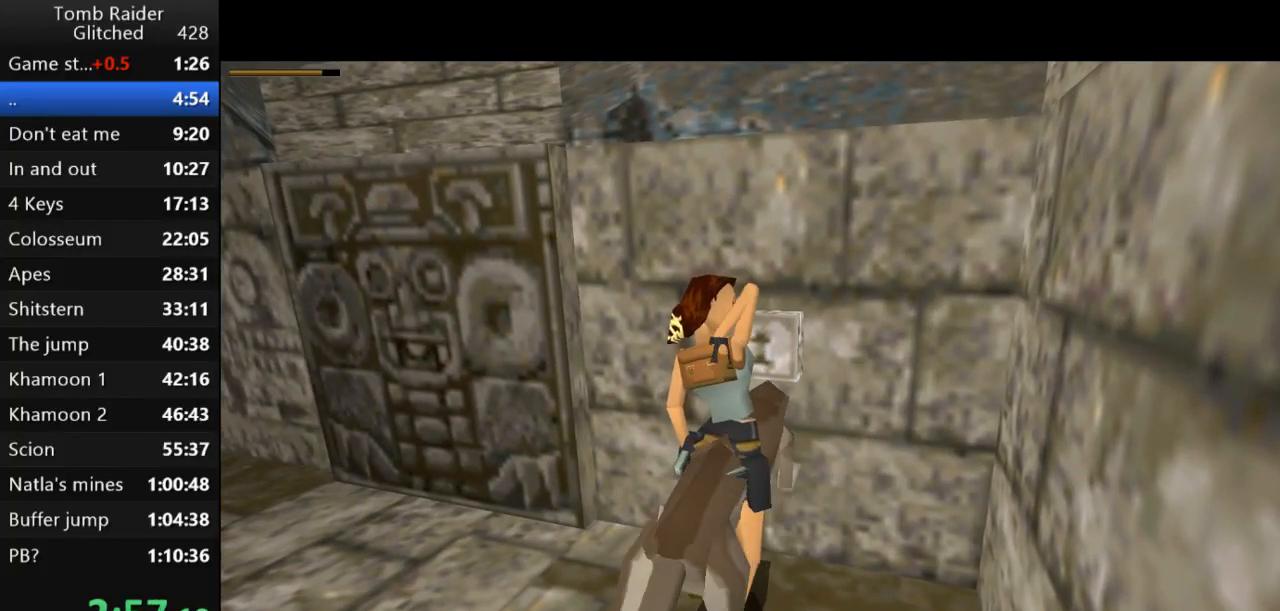
{"keys": ["down"], "events": [[467, "down", "down"]]}
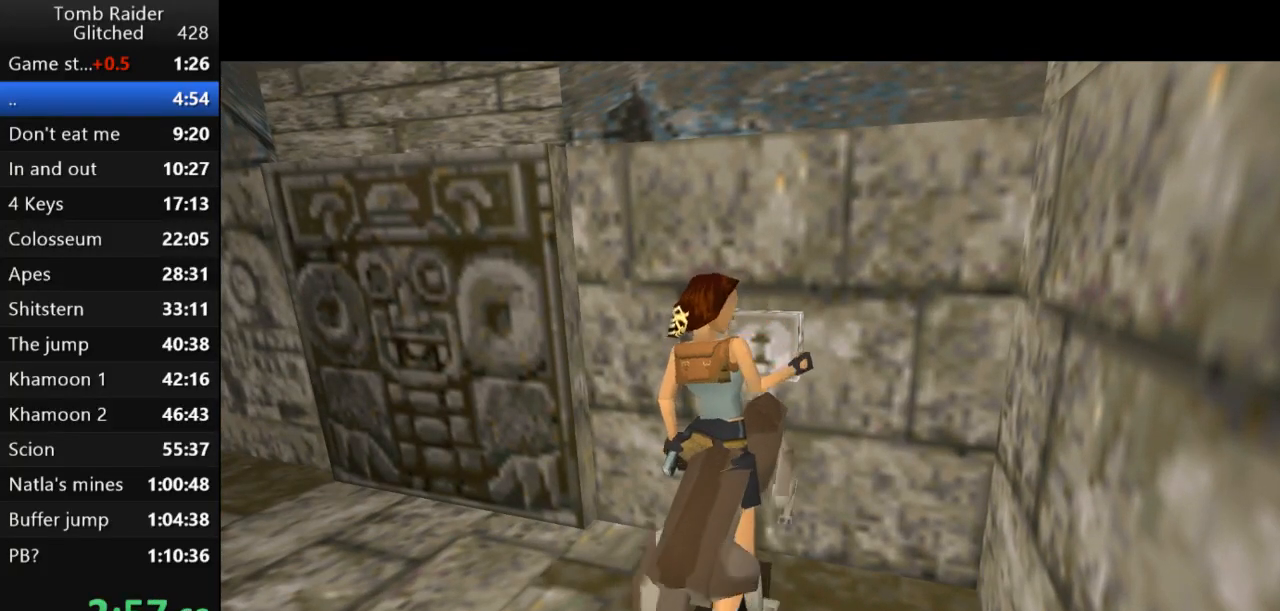
{"keys": ["down"], "events": []}
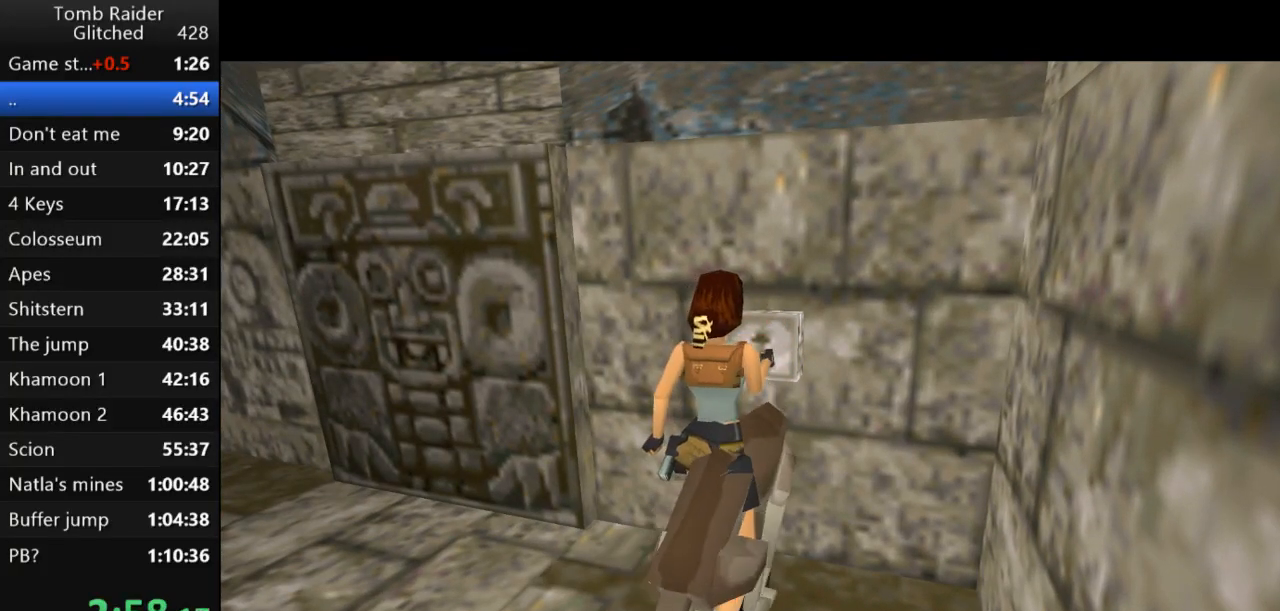
{"keys": ["down"], "events": []}